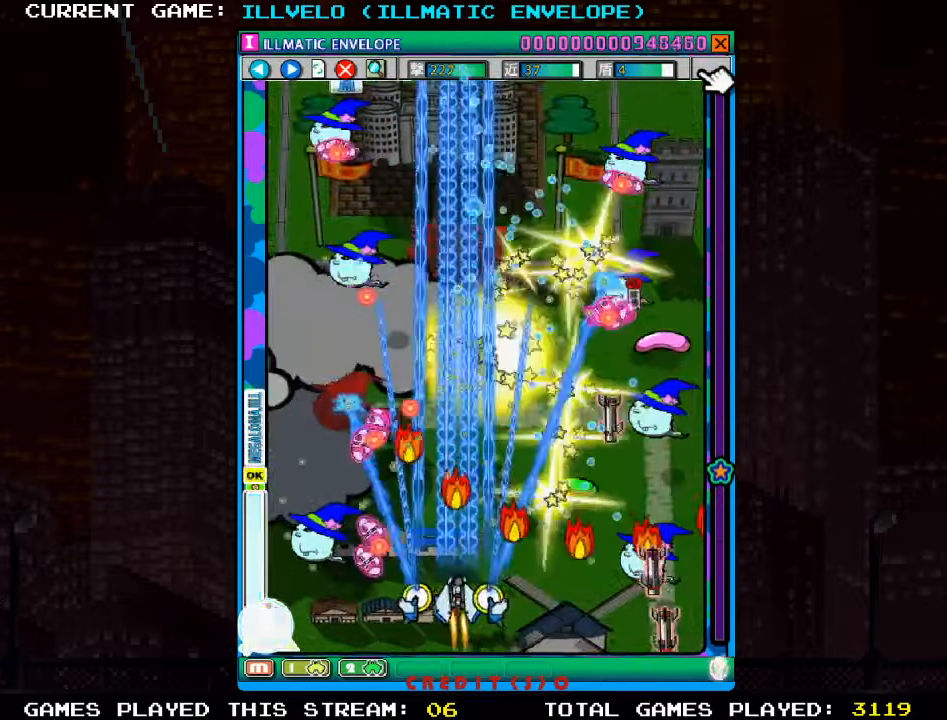
Gameplay with a controller (arcade stick); each line is a JSON object with the inputs held at the frame after it (dt_ms = milliseconds from this image to that frame). "events" lists button and stick changes between this image and that frame as [ms after this image, input, new state], when the widget could be followed in between. Not read: L3 R3 other_buttons.
{"dt_ms": 500, "buttons": ["SQUARE"], "left_stick": "center", "events": [[83, "left_stick", "center"], [233, "left_stick", "left"], [433, "left_stick", "center"]]}
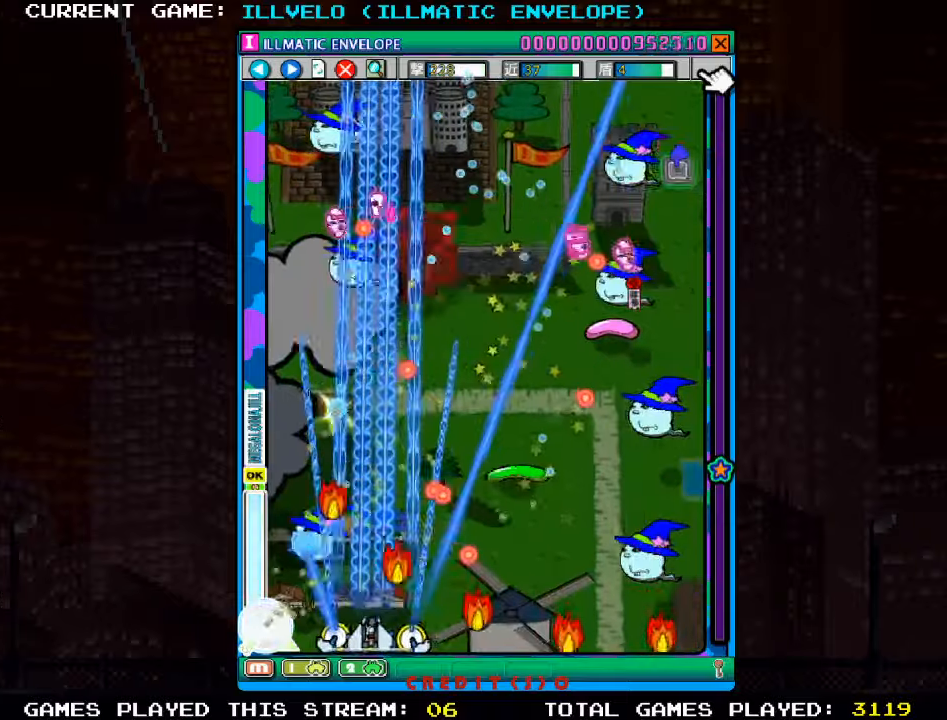
{"dt_ms": 500, "buttons": ["SQUARE"], "left_stick": "right", "events": [[117, "left_stick", "left"], [333, "left_stick", "up"], [450, "left_stick", "right"]]}
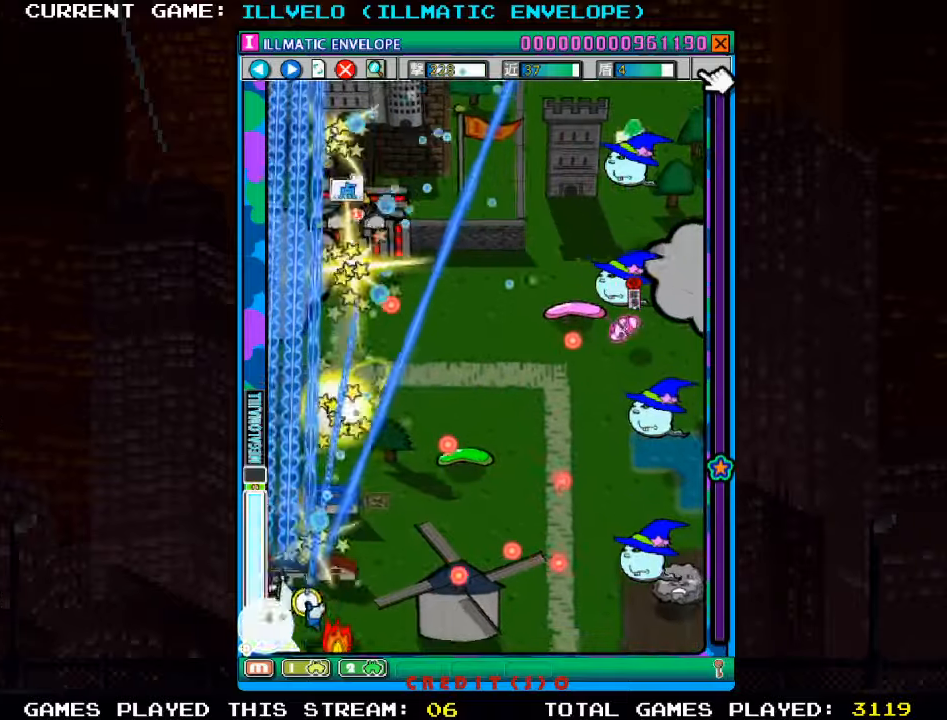
{"dt_ms": 500, "buttons": ["SQUARE"], "left_stick": "center", "events": [[217, "left_stick", "center"]]}
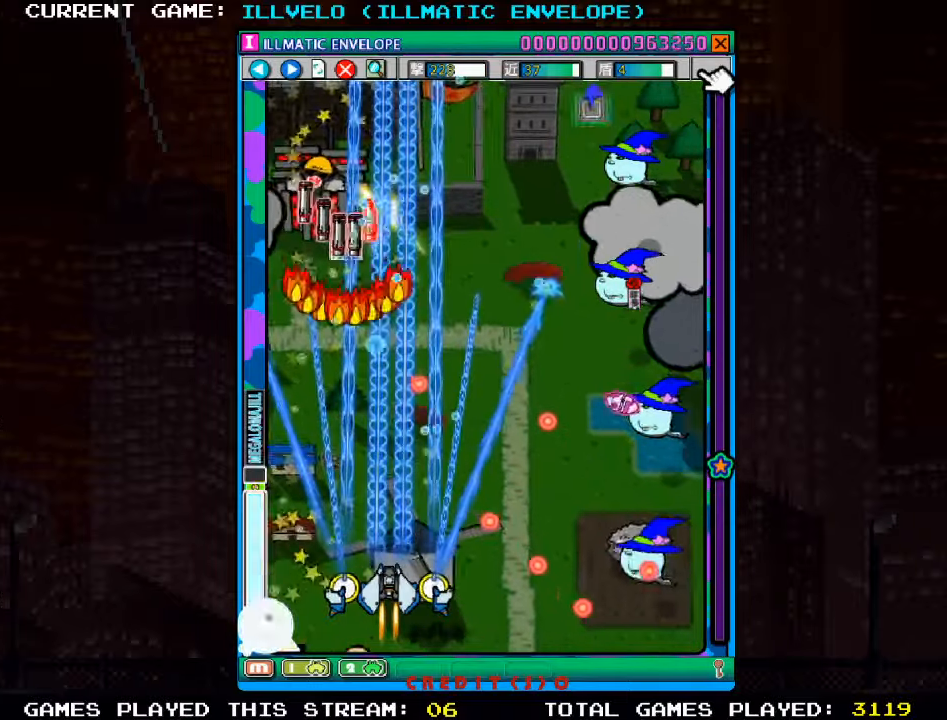
{"dt_ms": 500, "buttons": ["SQUARE"], "left_stick": "center", "events": []}
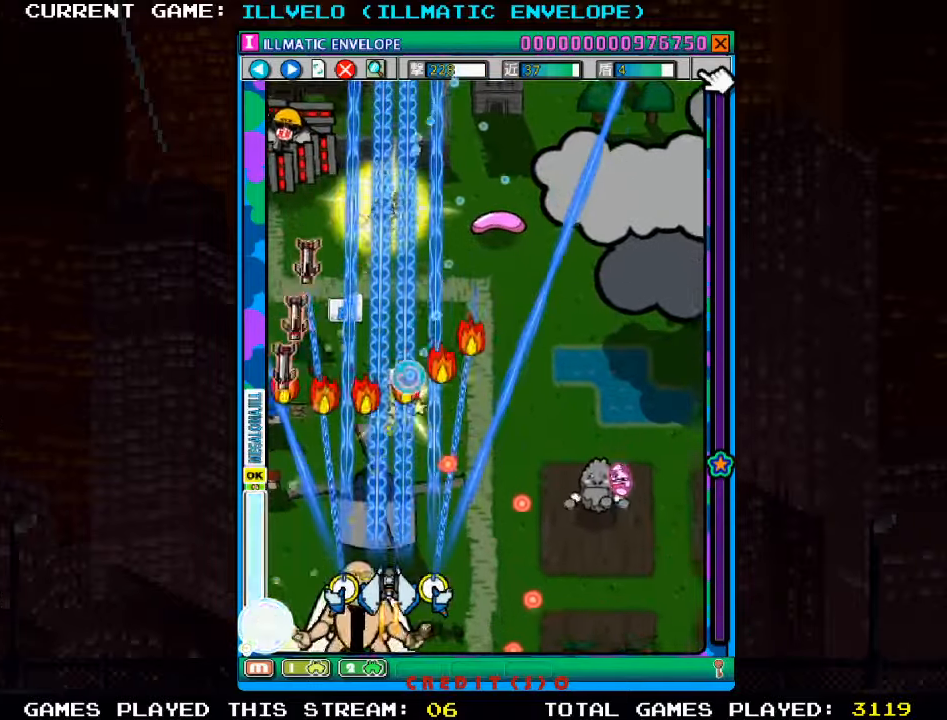
{"dt_ms": 500, "buttons": ["SQUARE"], "left_stick": "center", "events": [[350, "left_stick", "left"], [417, "left_stick", "center"]]}
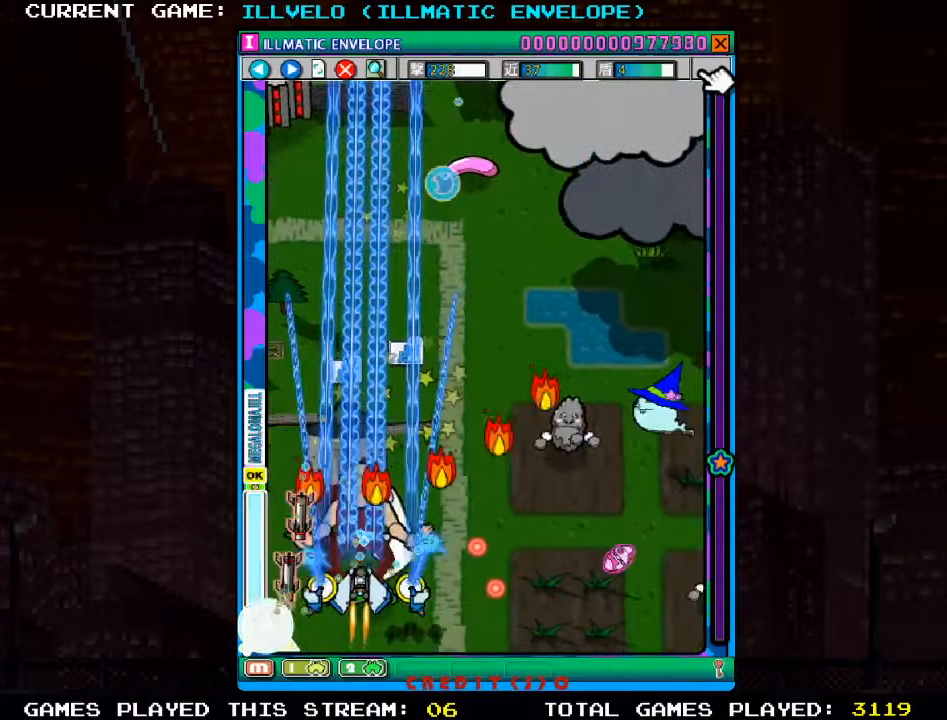
{"dt_ms": 500, "buttons": ["SQUARE"], "left_stick": "center", "events": [[233, "left_stick", "left"], [300, "left_stick", "center"]]}
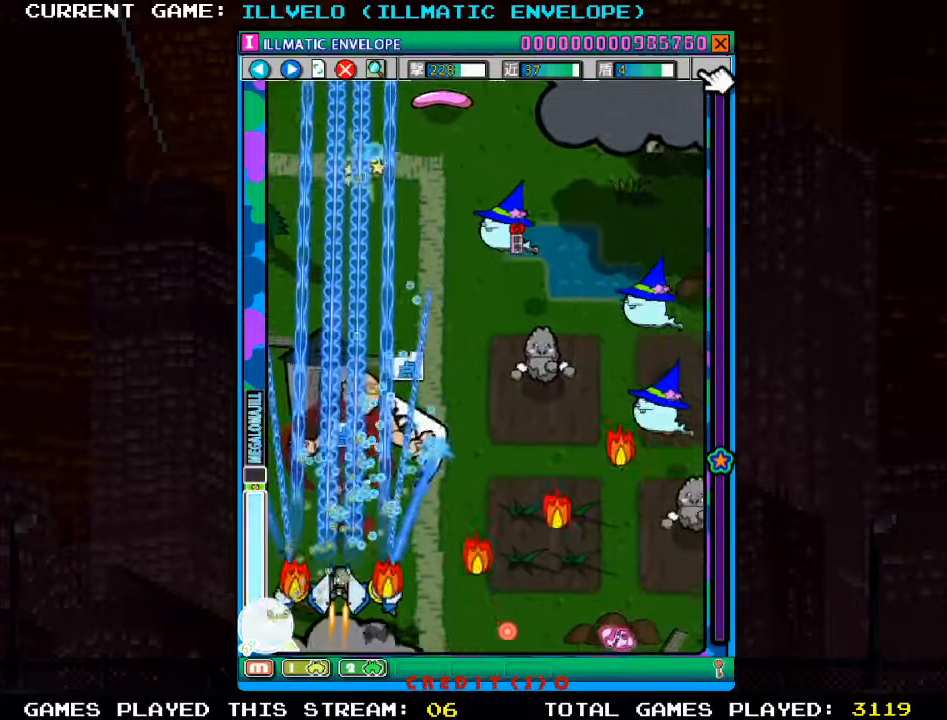
{"dt_ms": 500, "buttons": ["SQUARE"], "left_stick": "right", "events": [[33, "left_stick", "up"], [217, "left_stick", "right"]]}
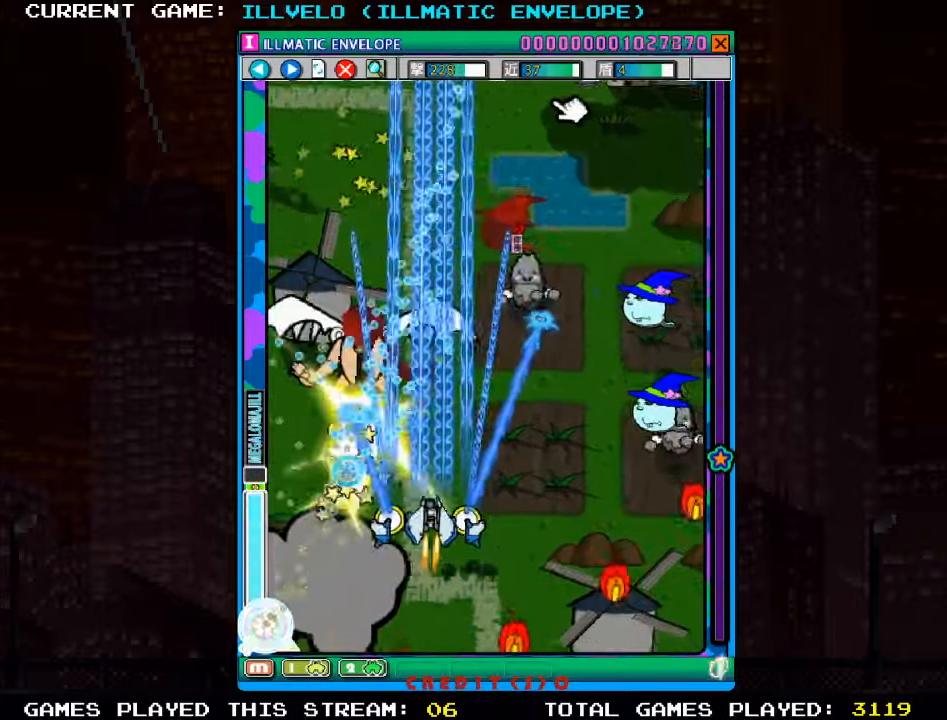
{"dt_ms": 500, "buttons": ["SQUARE"], "left_stick": "left", "events": [[167, "left_stick", "center"], [283, "left_stick", "left"]]}
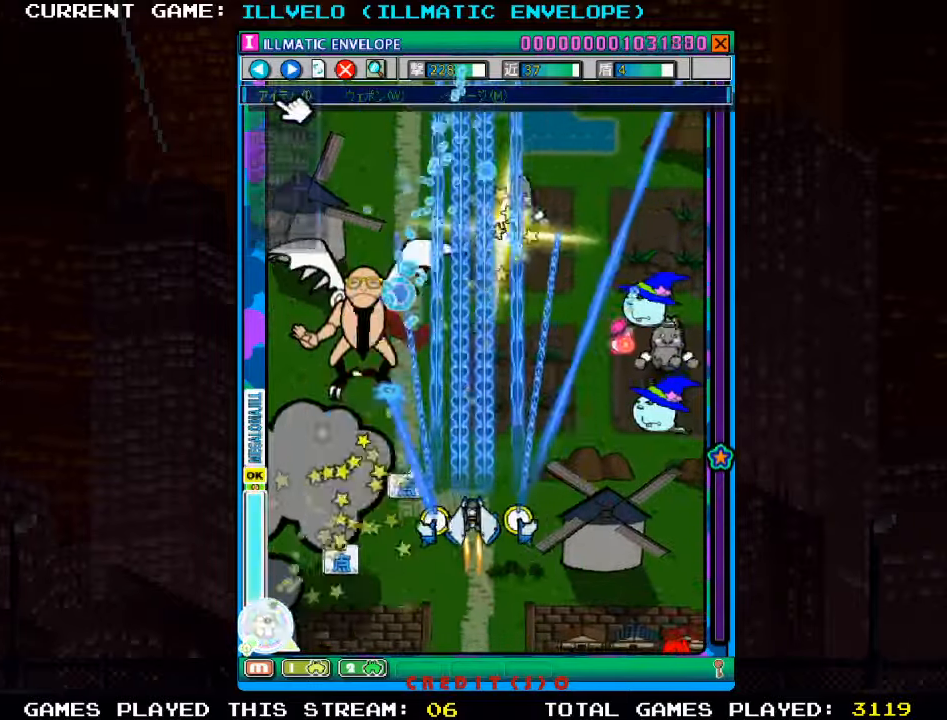
{"dt_ms": 500, "buttons": ["SQUARE"], "left_stick": "right", "events": [[83, "left_stick", "up"], [267, "R1", "down"], [450, "R1", "up"], [500, "left_stick", "right"]]}
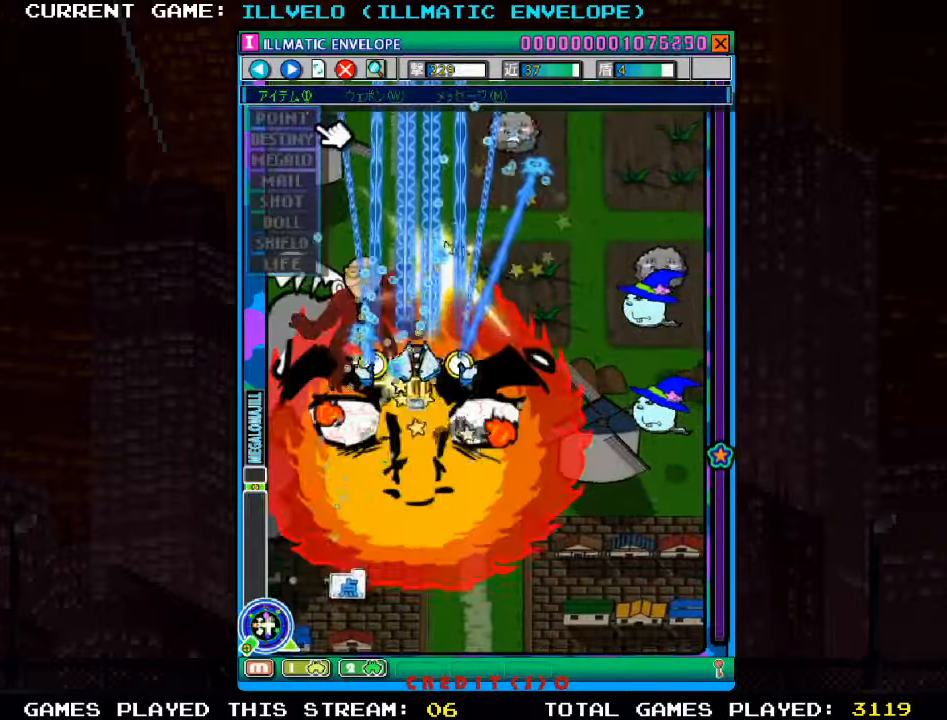
{"dt_ms": 500, "buttons": ["SQUARE"], "left_stick": "right", "events": []}
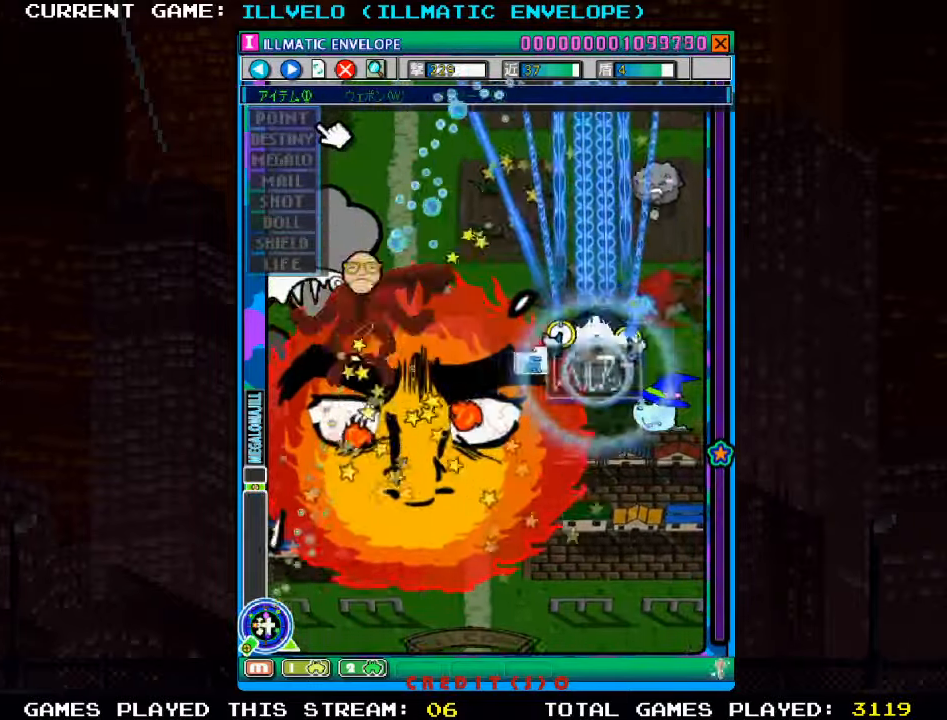
{"dt_ms": 500, "buttons": ["SQUARE"], "left_stick": "down-left", "events": [[67, "left_stick", "down"], [167, "left_stick", "left"], [250, "left_stick", "up-left"], [450, "left_stick", "down-left"]]}
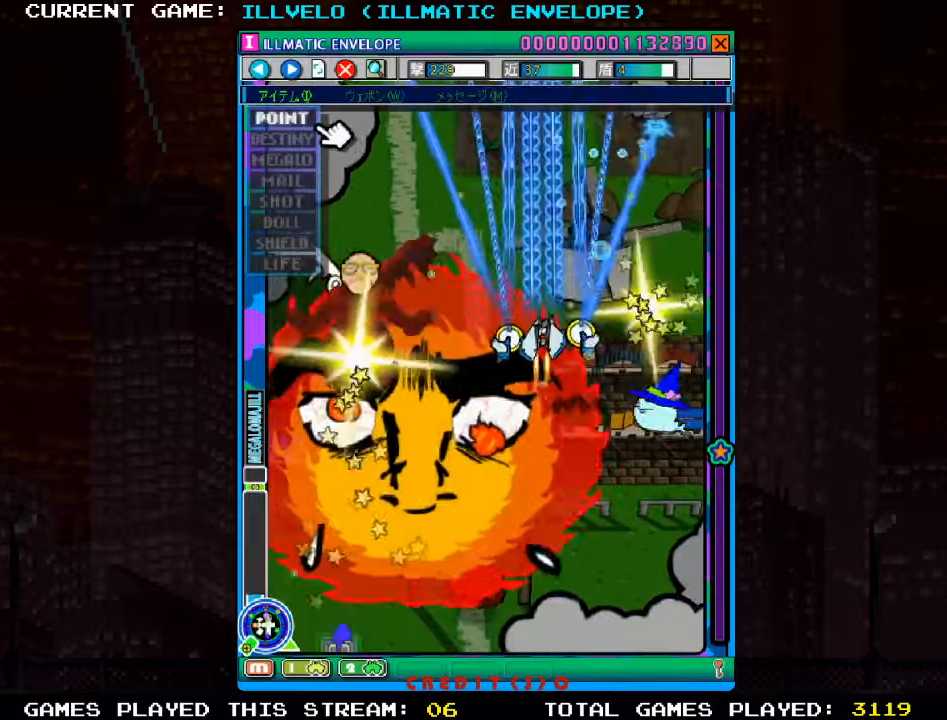
{"dt_ms": 500, "buttons": ["SQUARE"], "left_stick": "down", "events": [[67, "left_stick", "down-right"], [334, "left_stick", "center"], [484, "left_stick", "down"]]}
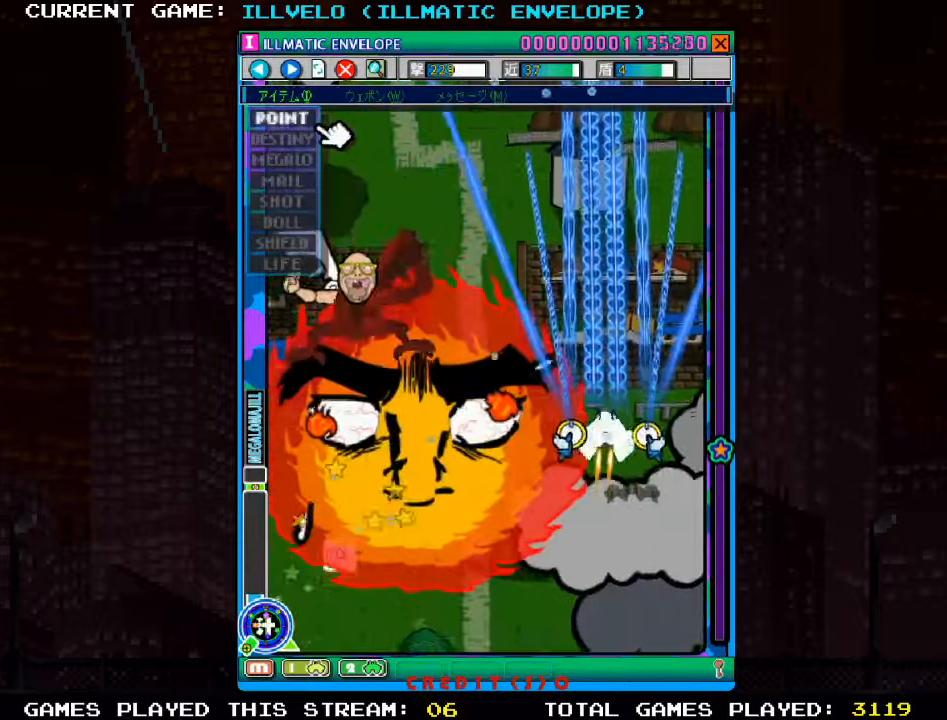
{"dt_ms": 500, "buttons": ["SQUARE"], "left_stick": "center"}
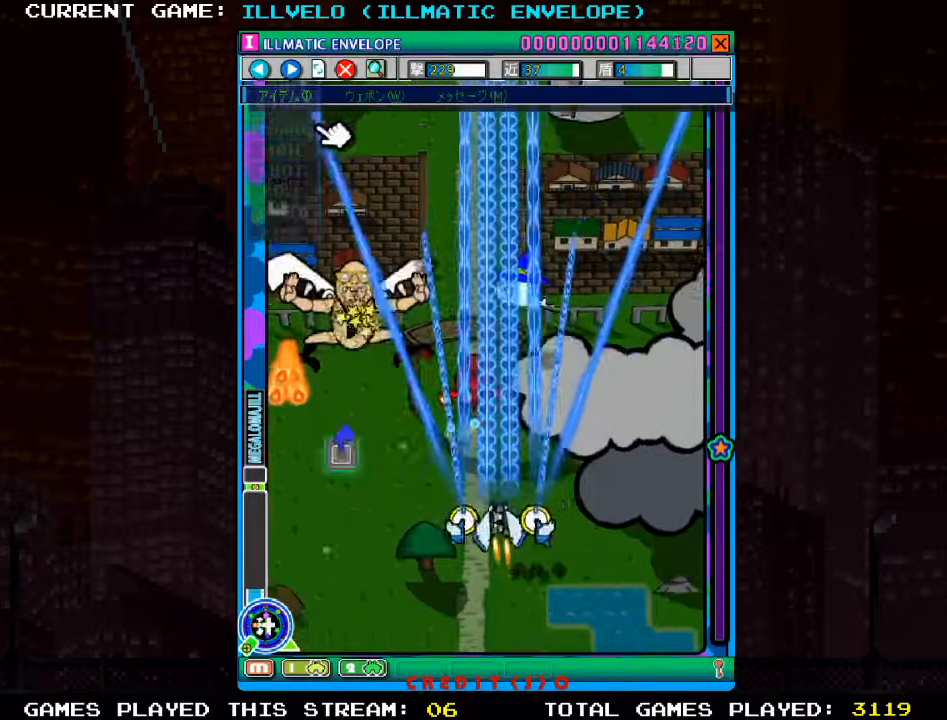
{"dt_ms": 500, "buttons": ["SQUARE"], "left_stick": "center", "events": [[250, "left_stick", "left"], [400, "left_stick", "center"]]}
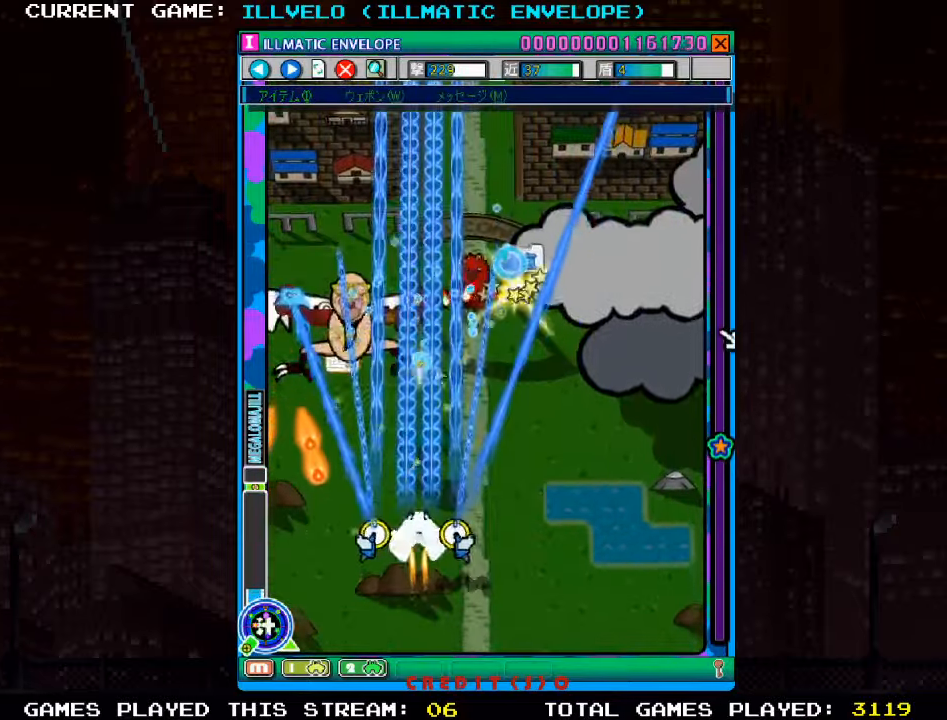
{"dt_ms": 500, "buttons": ["SQUARE"], "left_stick": "center", "events": [[34, "left_stick", "left"], [184, "left_stick", "center"]]}
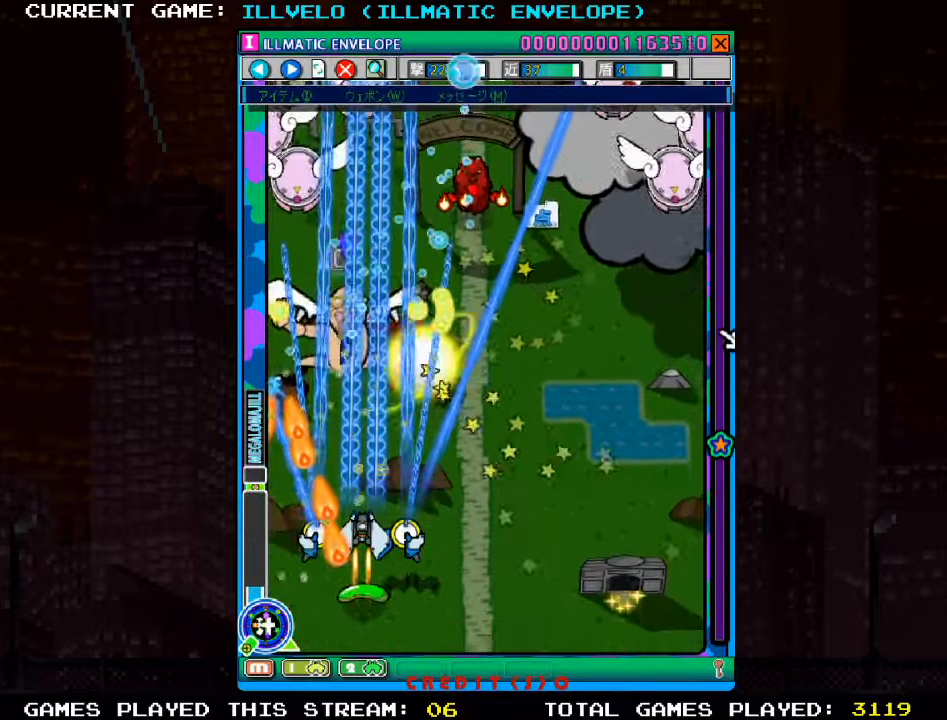
{"dt_ms": 500, "buttons": ["SQUARE"], "left_stick": "center", "events": []}
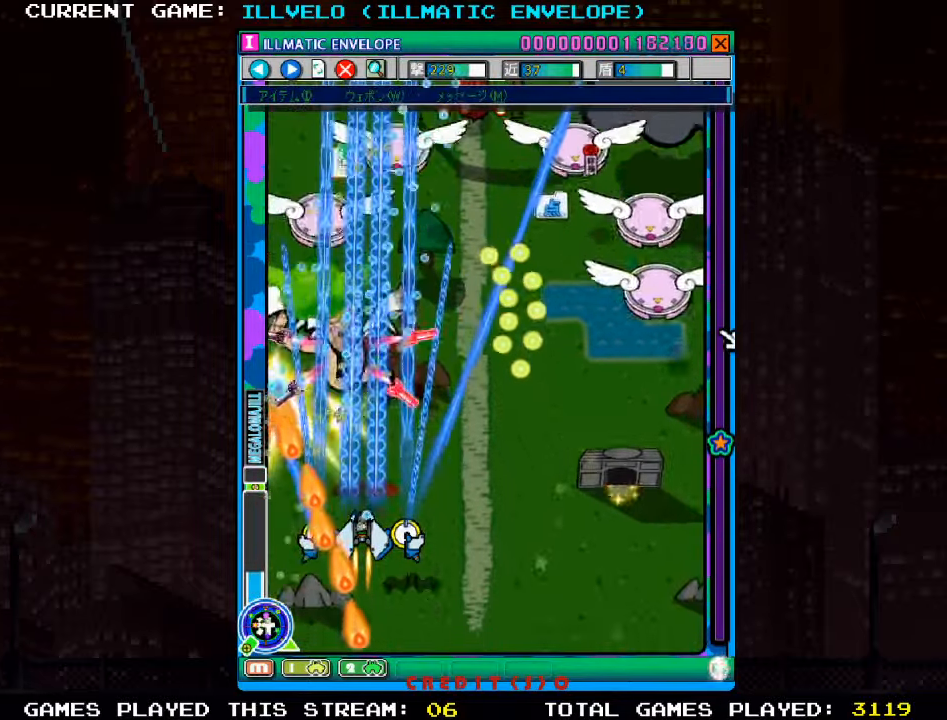
{"dt_ms": 500, "buttons": ["SQUARE"], "left_stick": "center", "events": [[350, "left_stick", "down"], [450, "left_stick", "center"]]}
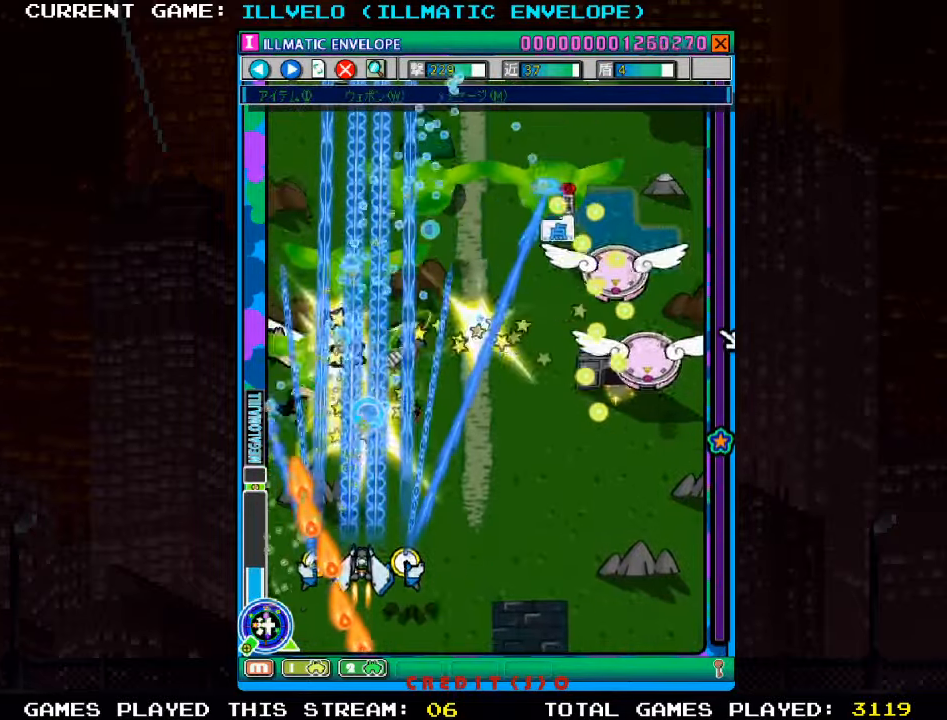
{"dt_ms": 500, "buttons": ["SQUARE"], "left_stick": "center", "events": []}
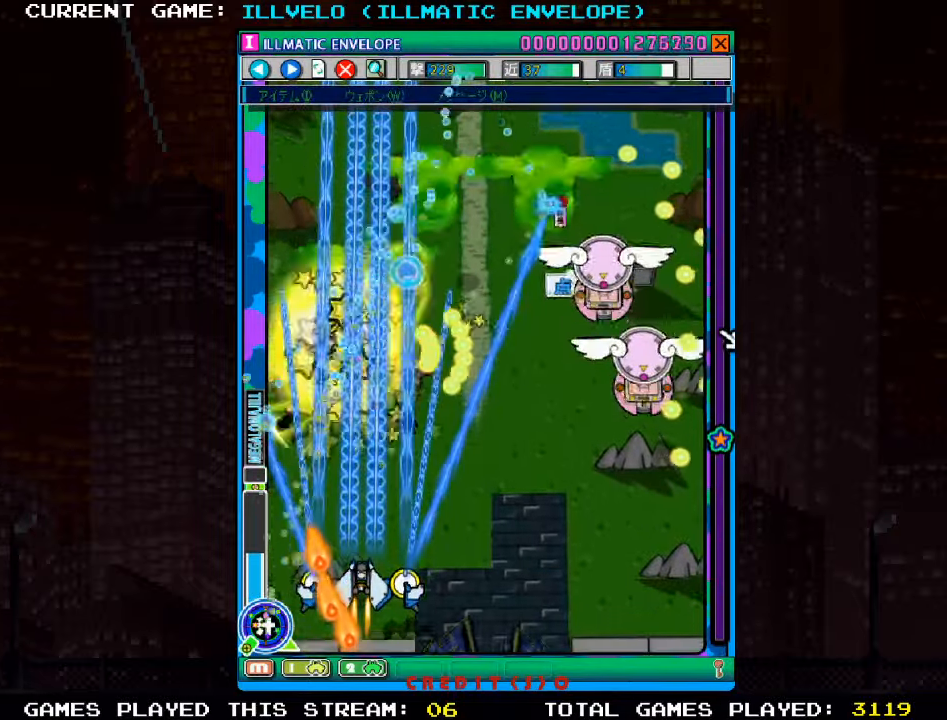
{"dt_ms": 500, "buttons": ["SQUARE"], "left_stick": "center", "events": [[234, "left_stick", "down"], [350, "left_stick", "center"]]}
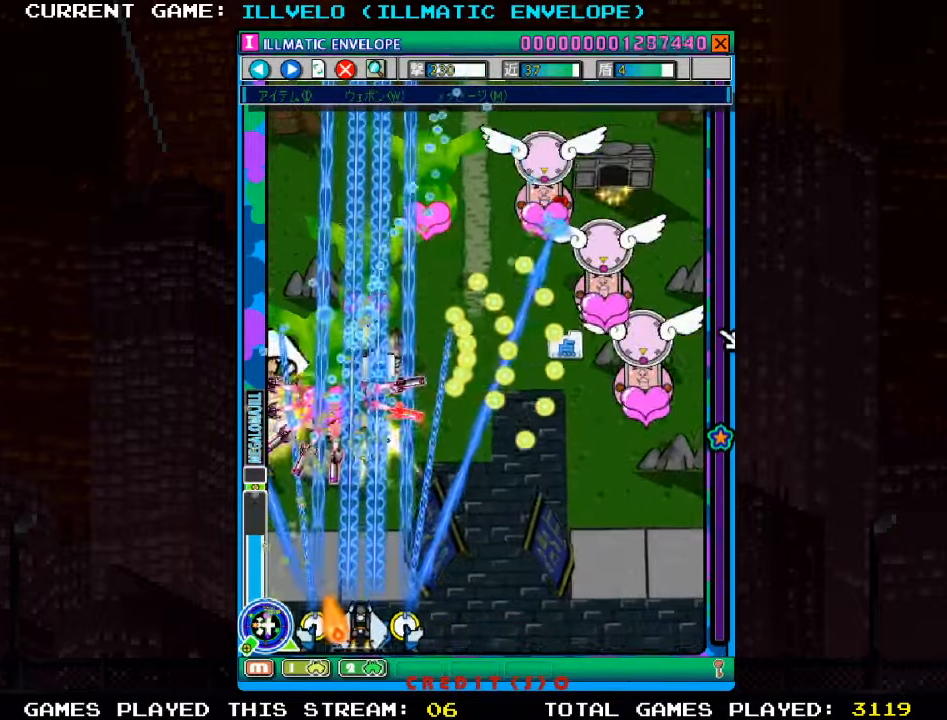
{"dt_ms": 500, "buttons": ["SQUARE"], "left_stick": "right", "events": [[317, "left_stick", "right"]]}
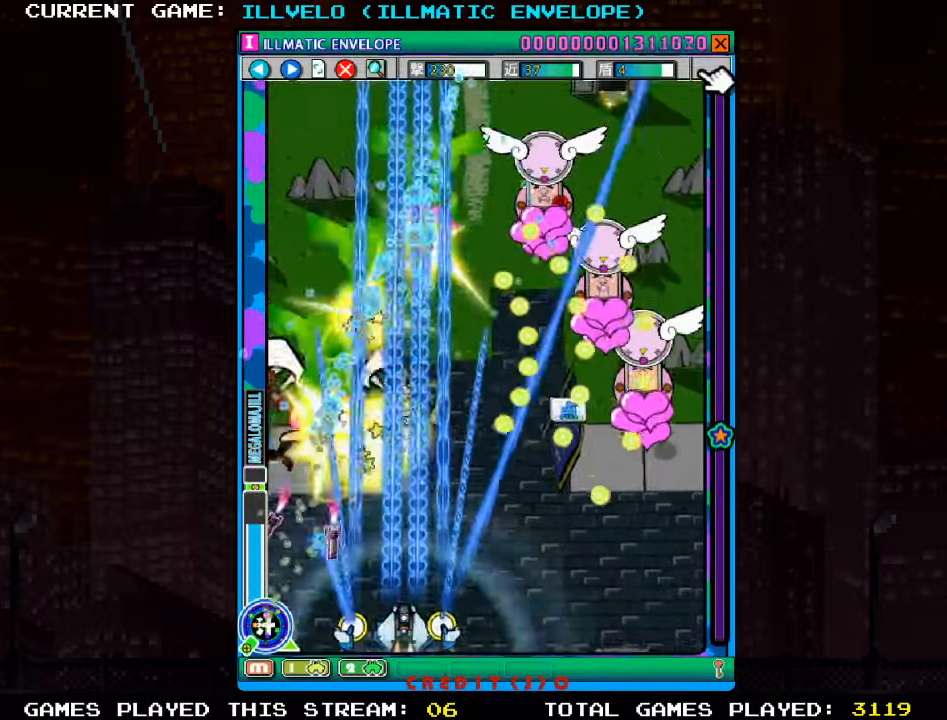
{"dt_ms": 500, "buttons": ["SQUARE"], "left_stick": "center", "events": [[466, "left_stick", "center"]]}
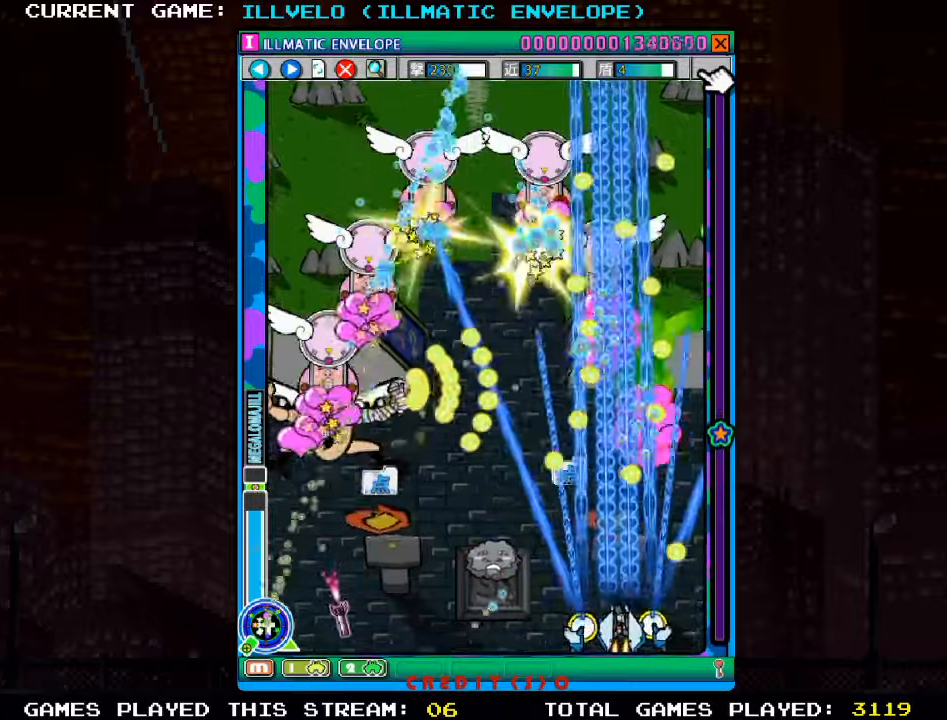
{"dt_ms": 1000, "buttons": ["SQUARE"], "left_stick": "down"}
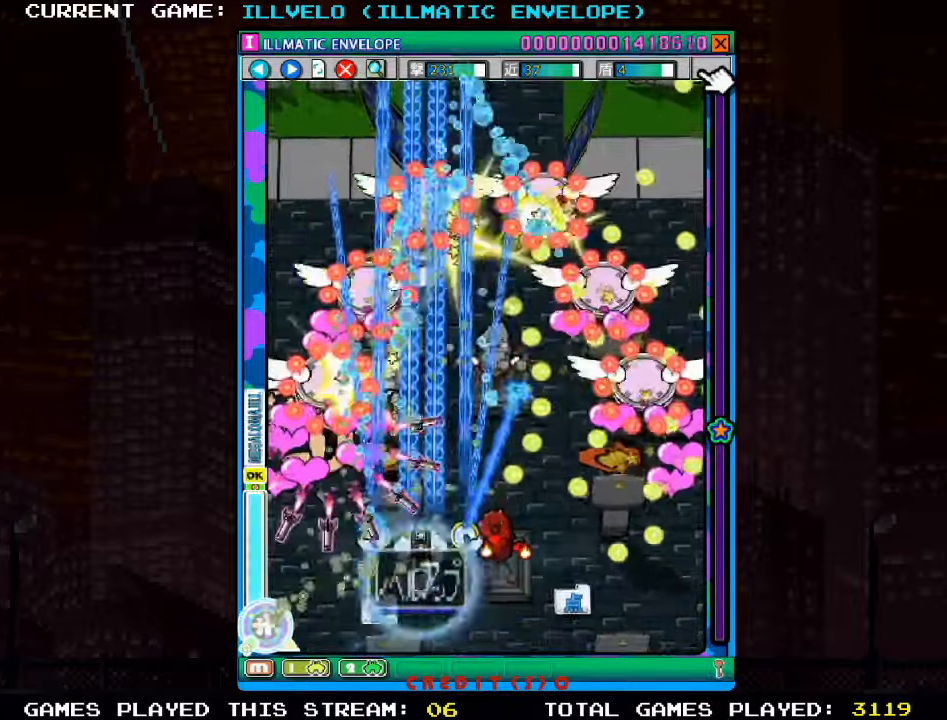
{"dt_ms": 500, "buttons": ["SQUARE"], "left_stick": "center", "events": [[16, "R1", "down"], [16, "left_stick", "center"], [183, "R1", "up"]]}
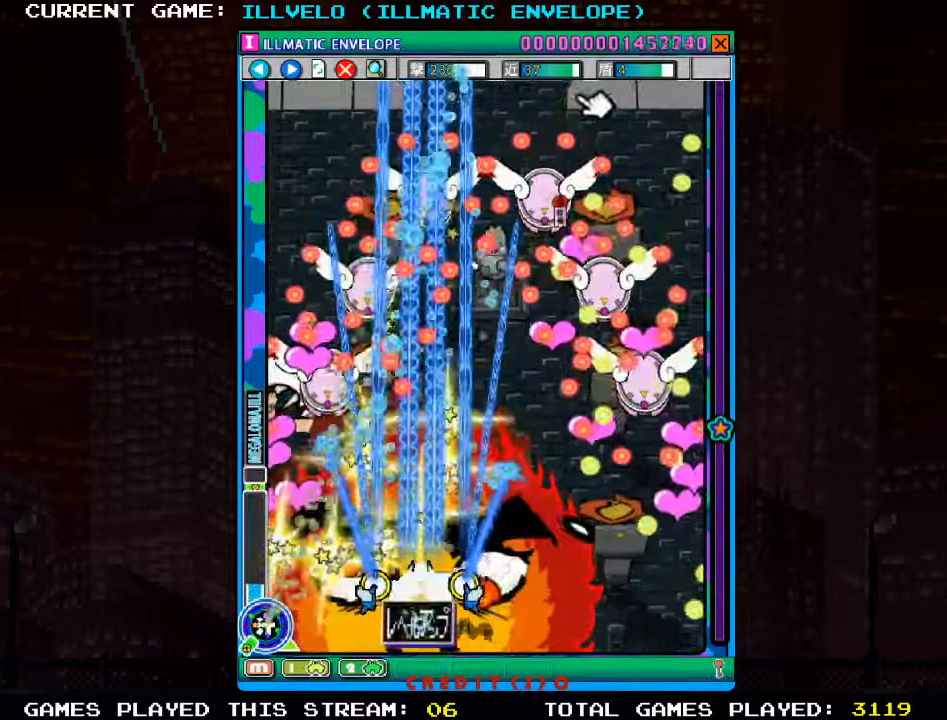
{"dt_ms": 500, "buttons": ["SQUARE"], "left_stick": "down", "events": [[16, "left_stick", "up"], [216, "left_stick", "up-left"], [433, "left_stick", "down"]]}
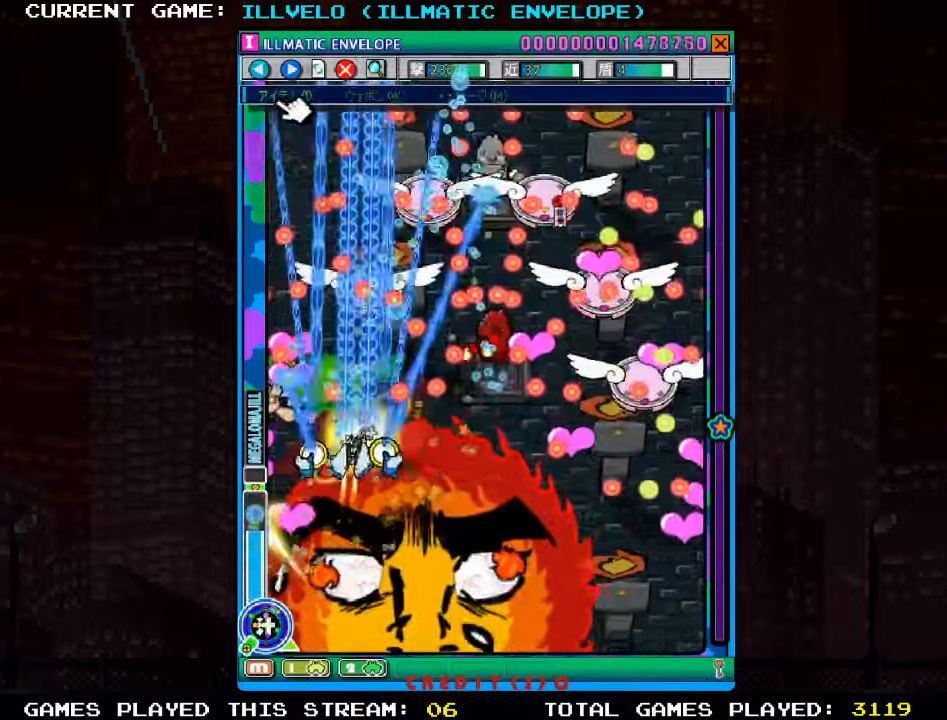
{"dt_ms": 500, "buttons": ["SQUARE"], "left_stick": "right", "events": [[16, "left_stick", "down-right"], [250, "left_stick", "right"]]}
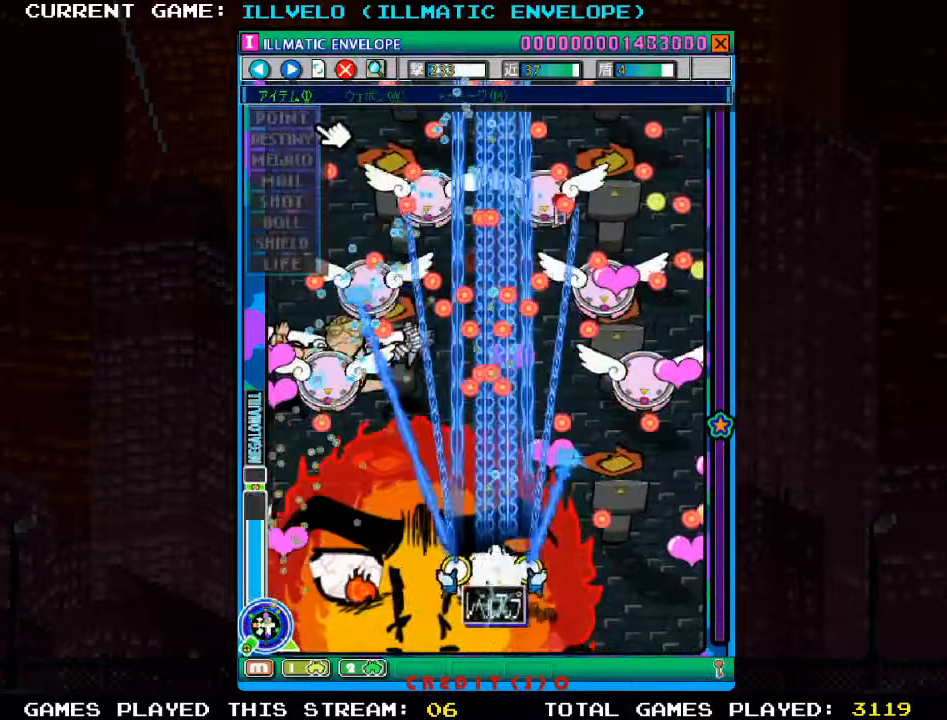
{"dt_ms": 500, "buttons": ["SQUARE"], "left_stick": "left", "events": [[83, "left_stick", "down-right"], [416, "left_stick", "left"]]}
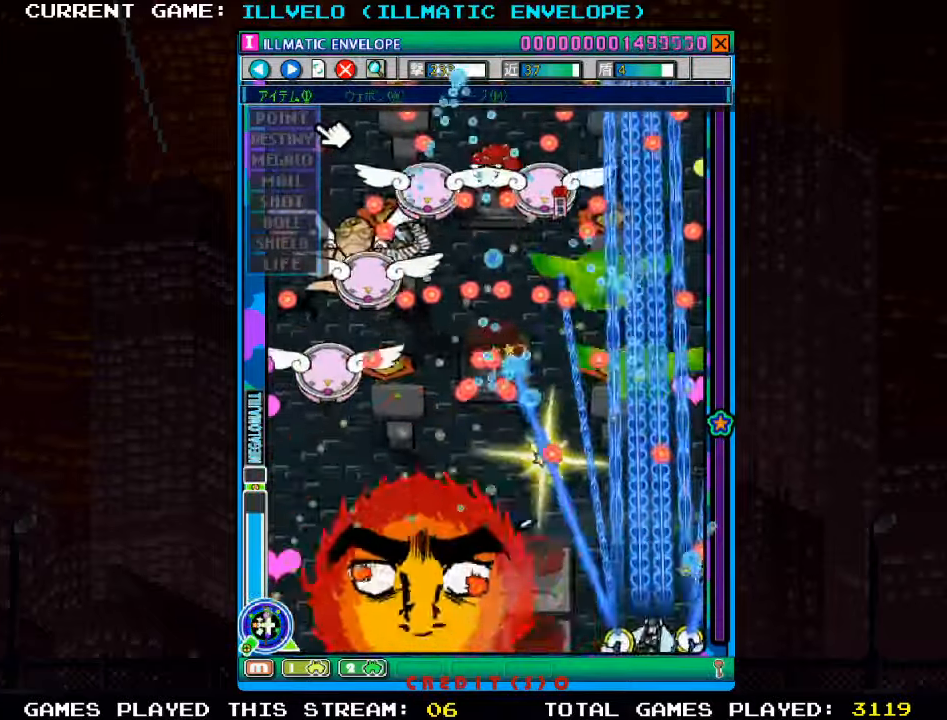
{"dt_ms": 500, "buttons": ["SQUARE"], "left_stick": "left", "events": []}
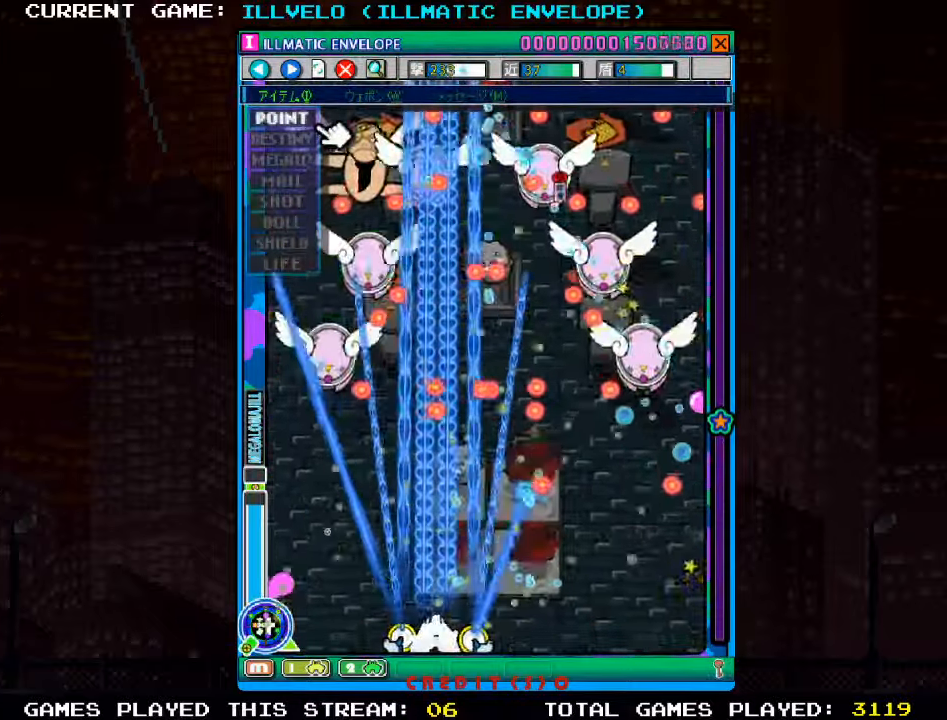
{"dt_ms": 500, "buttons": ["SQUARE"], "left_stick": "center", "events": [[150, "left_stick", "up"], [233, "left_stick", "up-right"], [450, "left_stick", "center"]]}
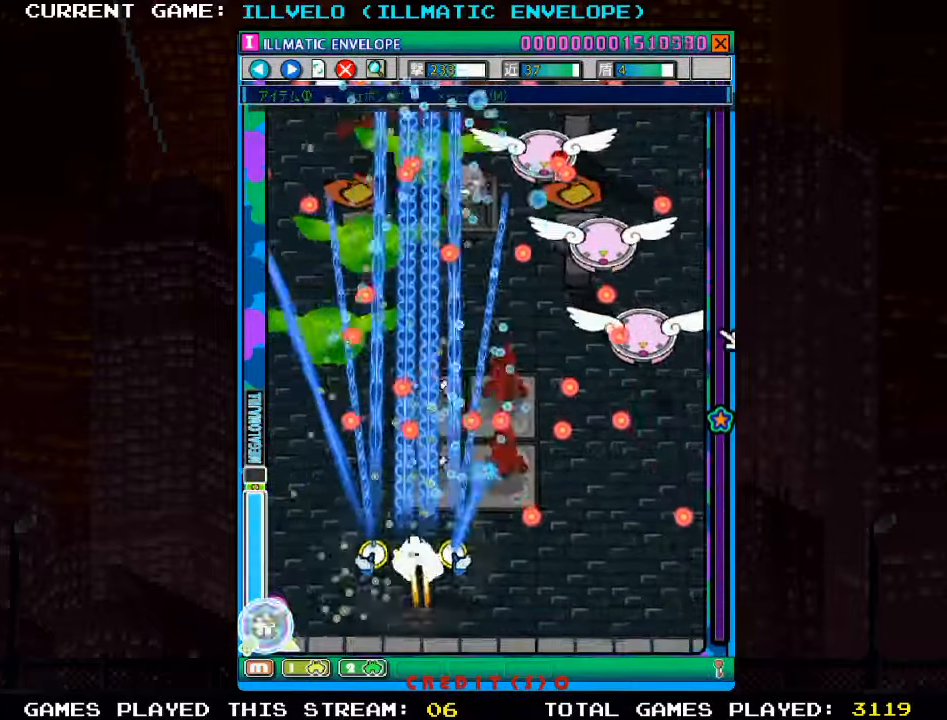
{"dt_ms": 500, "buttons": ["SQUARE"], "left_stick": "down-right", "events": [[33, "left_stick", "left"], [166, "left_stick", "center"], [266, "left_stick", "right"], [316, "left_stick", "down-right"]]}
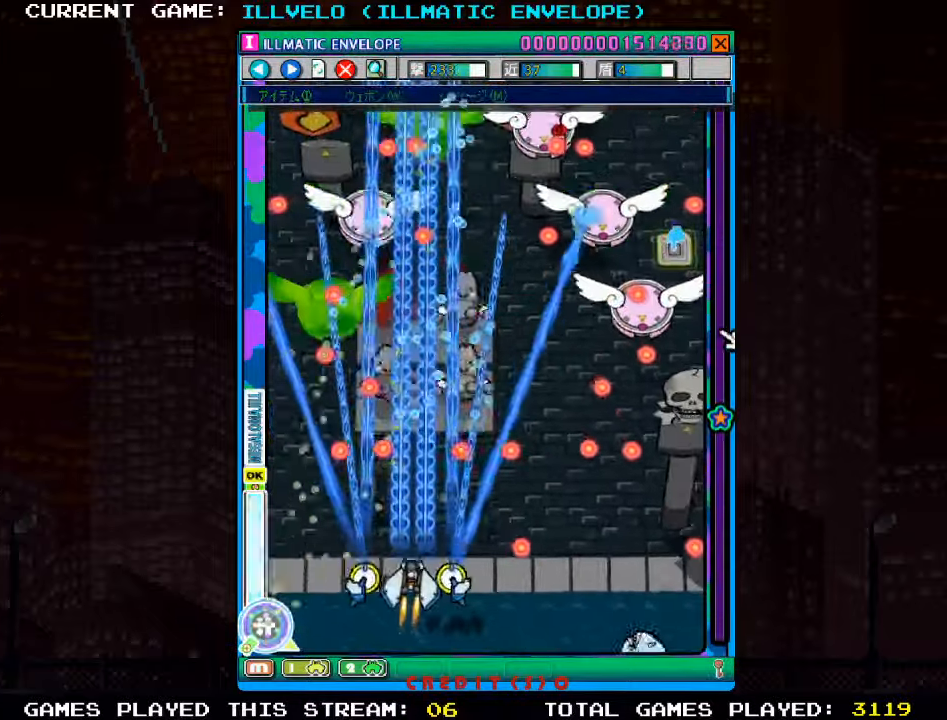
{"dt_ms": 500, "buttons": ["SQUARE"], "left_stick": "center", "events": [[16, "left_stick", "center"], [83, "left_stick", "left"], [216, "left_stick", "up"], [283, "left_stick", "center"]]}